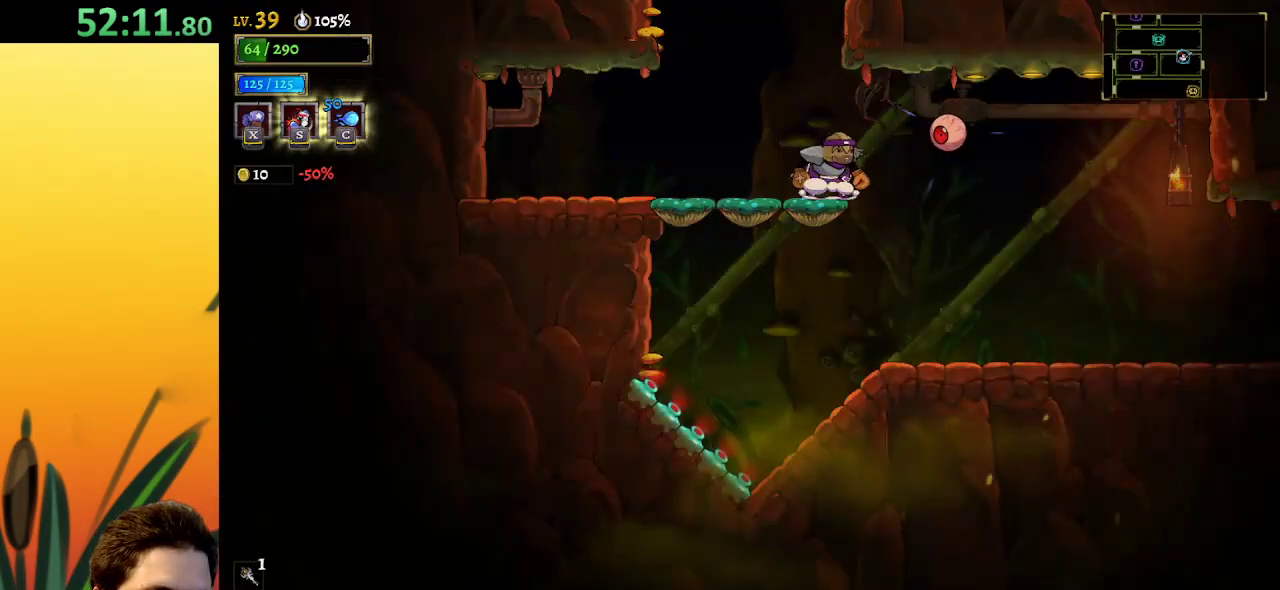
Gameplay with keyboard; each line is a JSON object with the keys held at the frame after it. "events" lists presses ("down") and releases ("up") of "a", "c", "d", "down", "left", "right", "s", "up", "x" and "z" between this image and that frame as [ms after this image, input, new state], when the widget could be followed in between. No other keys are recorded. Mouse input is not recorded.
{"keys": ["d", "right"], "events": [[84, "down", "down"], [184, "right", "down"], [234, "down", "up"], [417, "d", "down"]]}
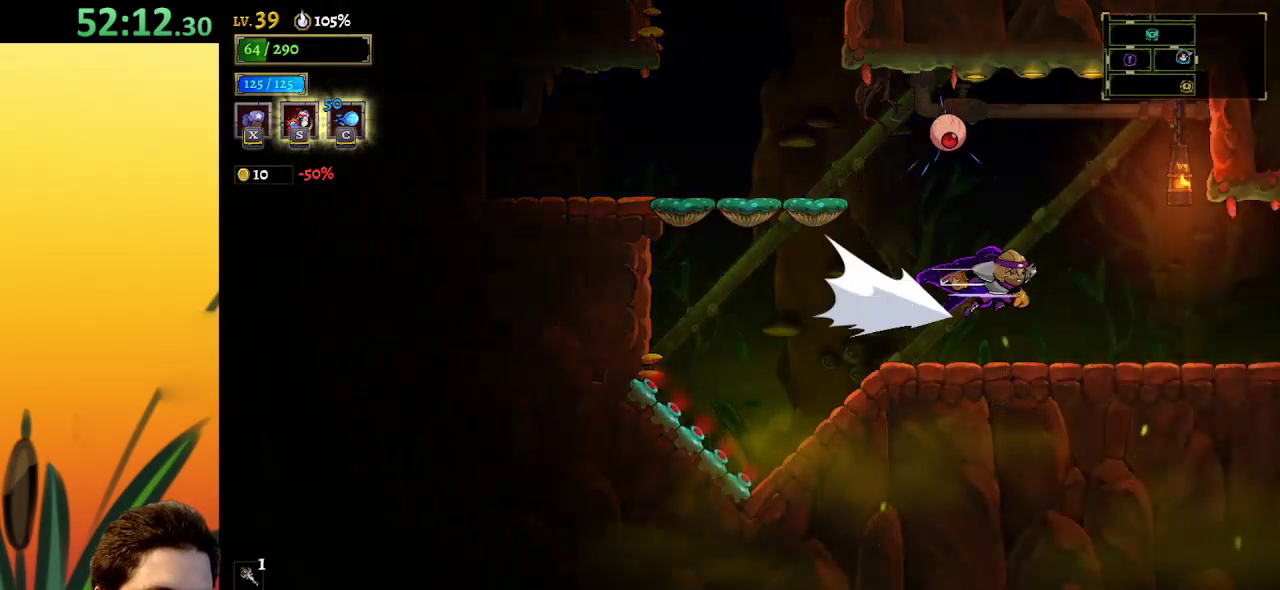
{"keys": ["right"], "events": [[434, "d", "up"]]}
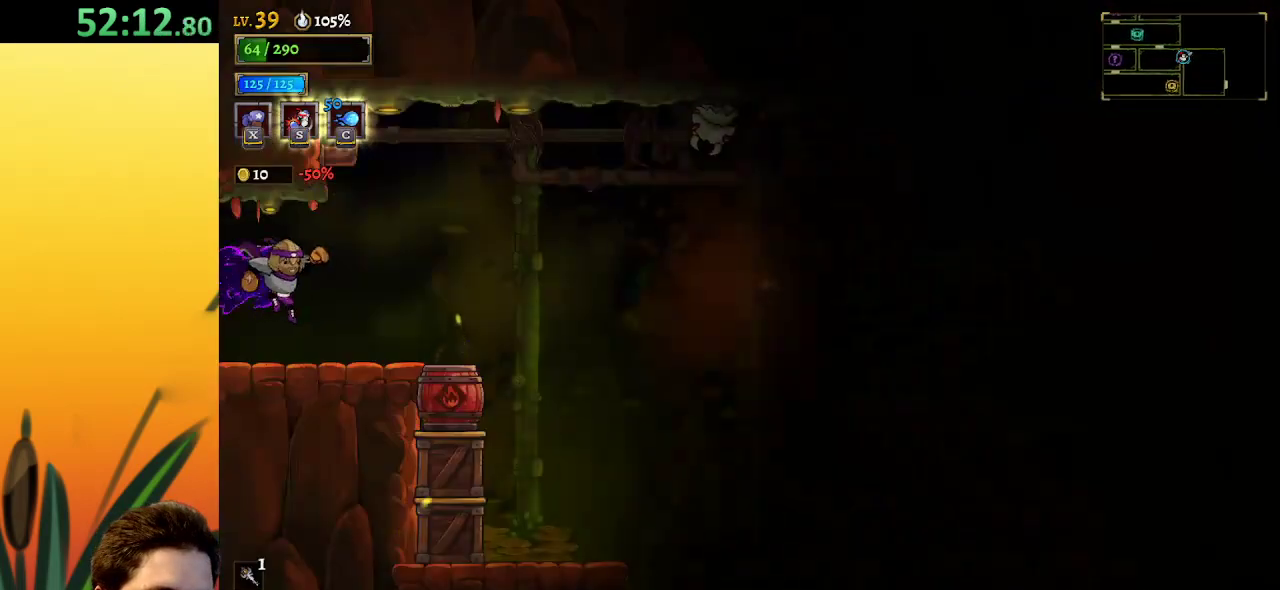
{"keys": [], "events": [[17, "right", "up"]]}
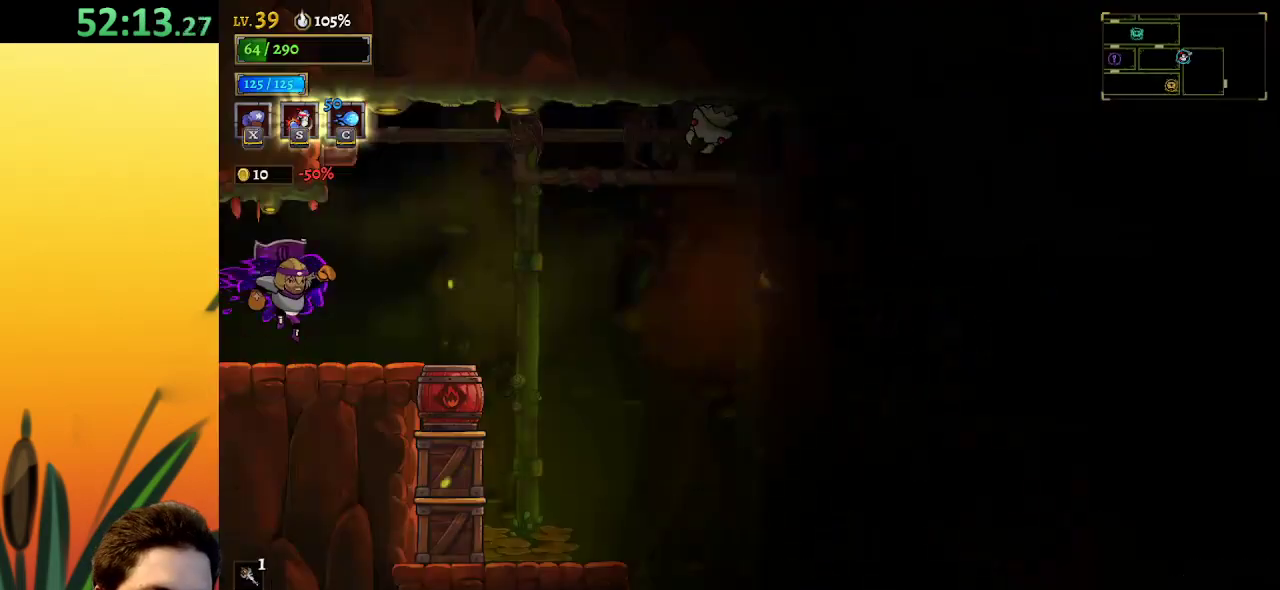
{"keys": ["right"], "events": [[34, "right", "down"]]}
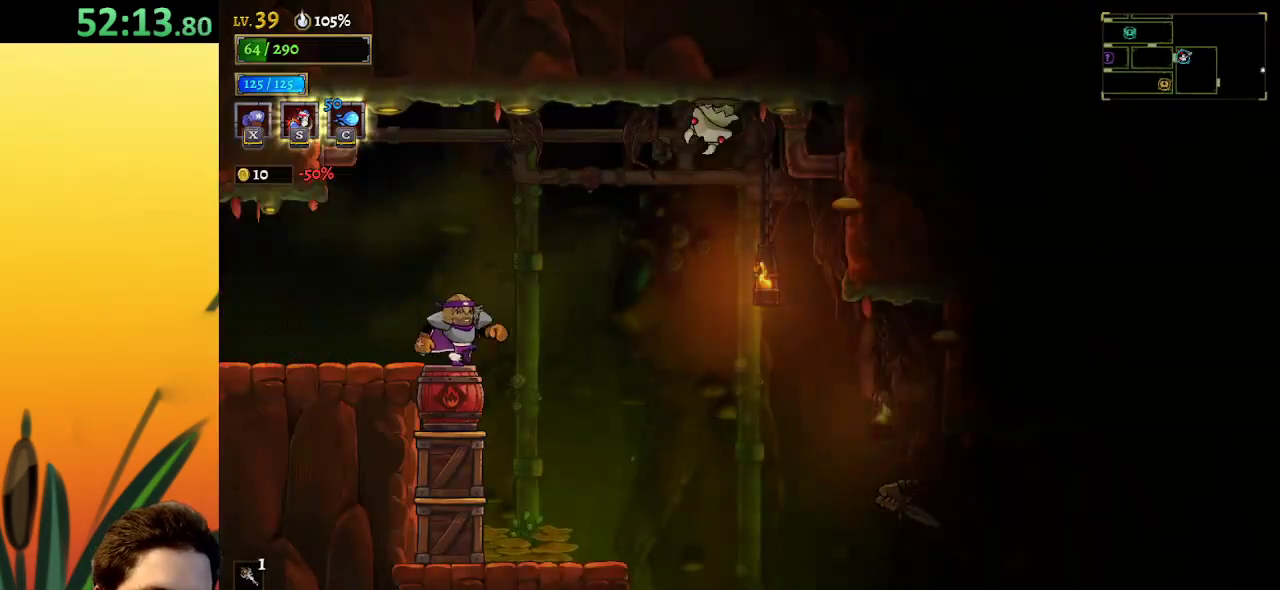
{"keys": [], "events": [[284, "right", "up"]]}
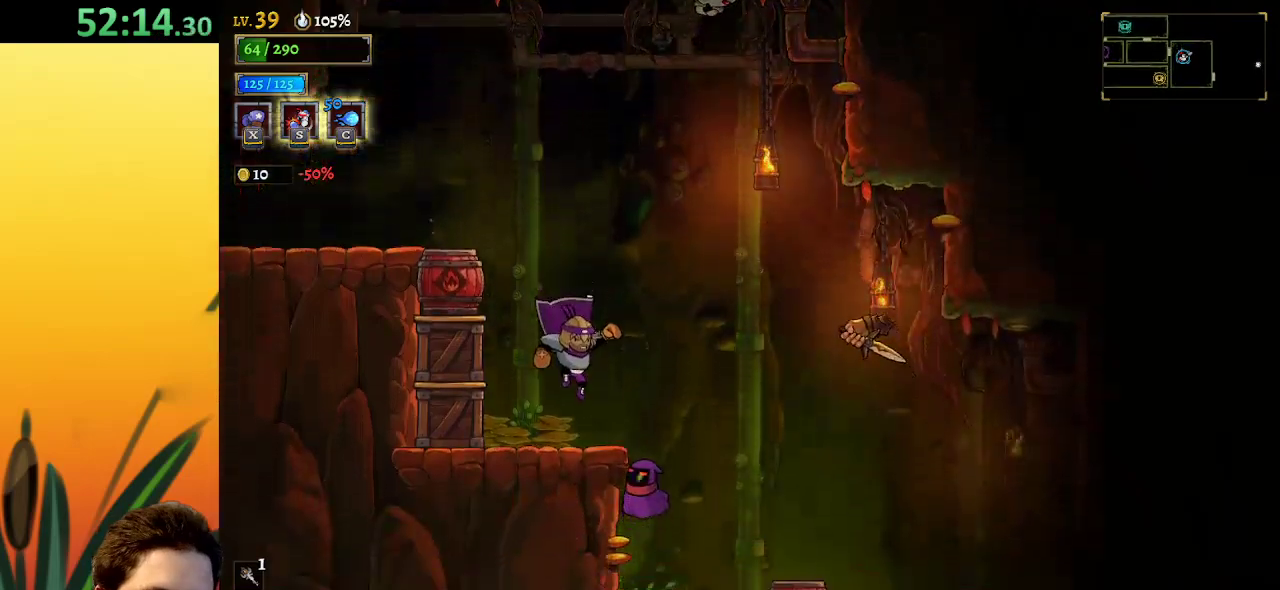
{"keys": ["right"], "events": [[67, "right", "down"], [117, "d", "down"], [350, "d", "up"]]}
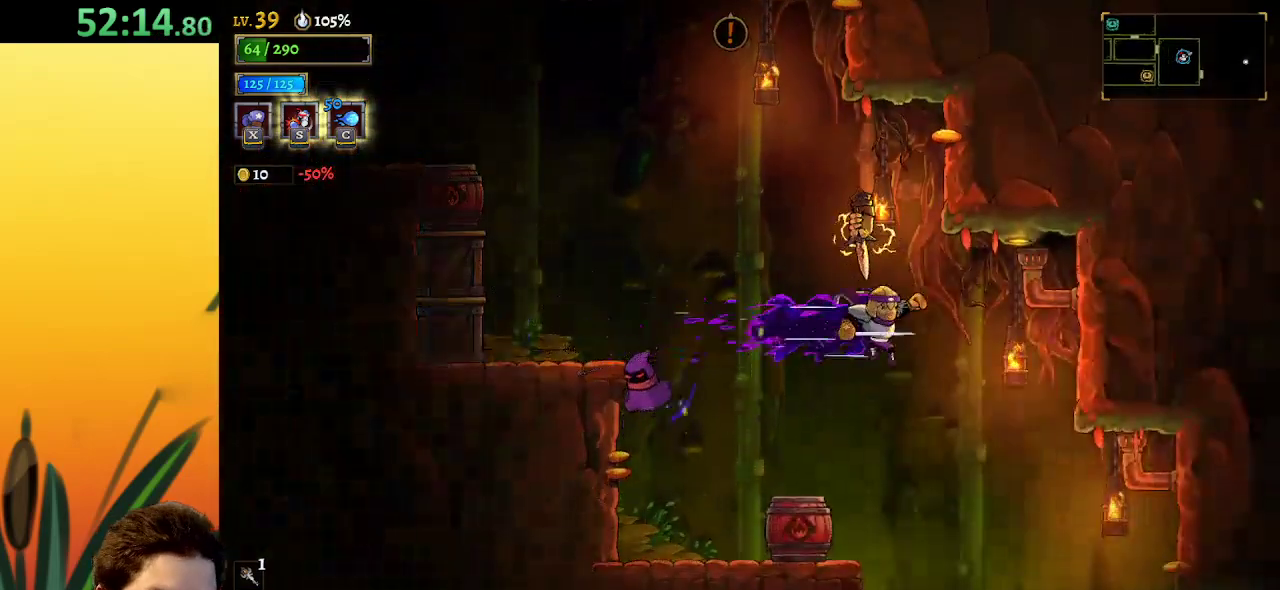
{"keys": ["right"], "events": []}
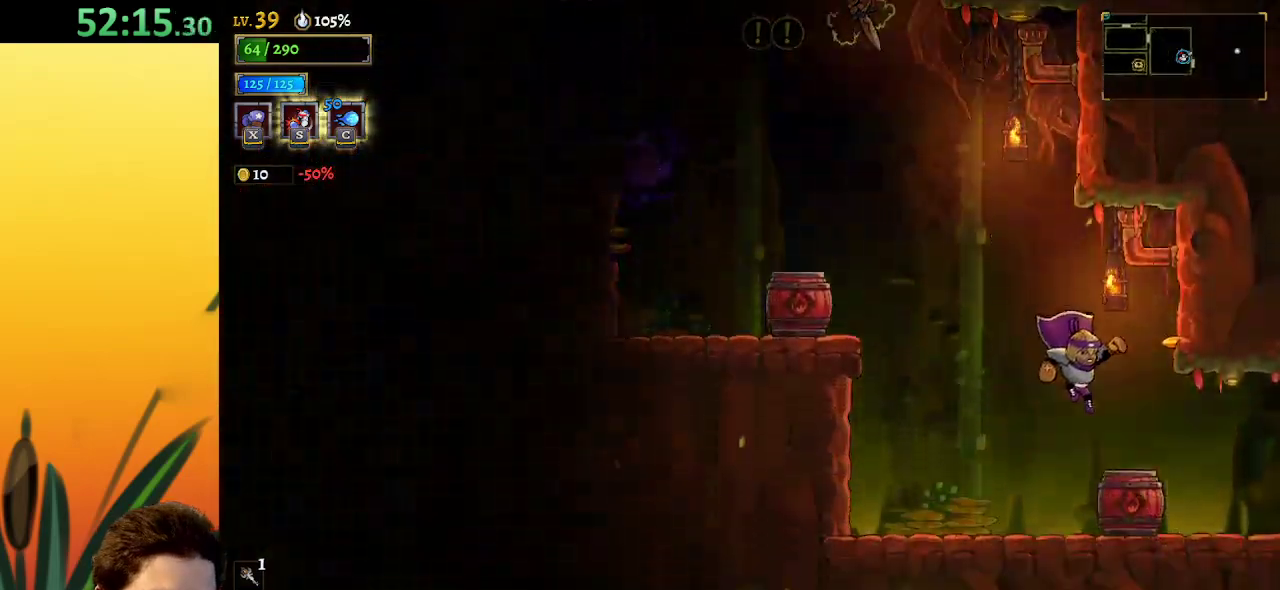
{"keys": [], "events": [[134, "d", "down"], [350, "d", "up"], [434, "right", "up"]]}
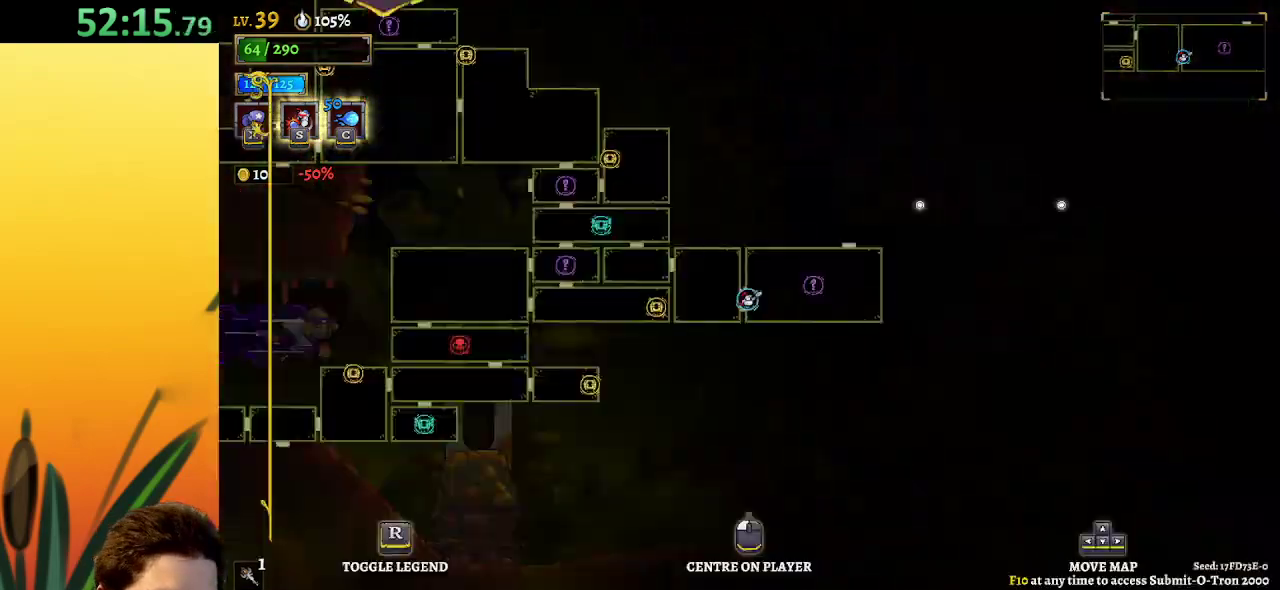
{"keys": [], "events": []}
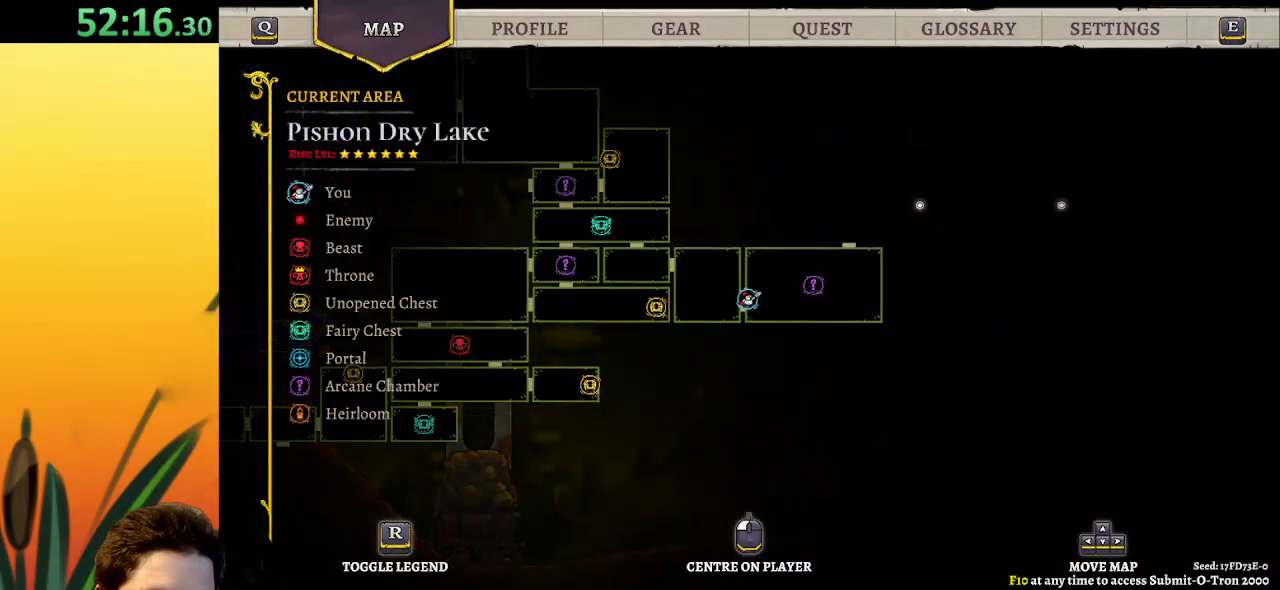
{"keys": ["right"], "events": [[50, "right", "down"]]}
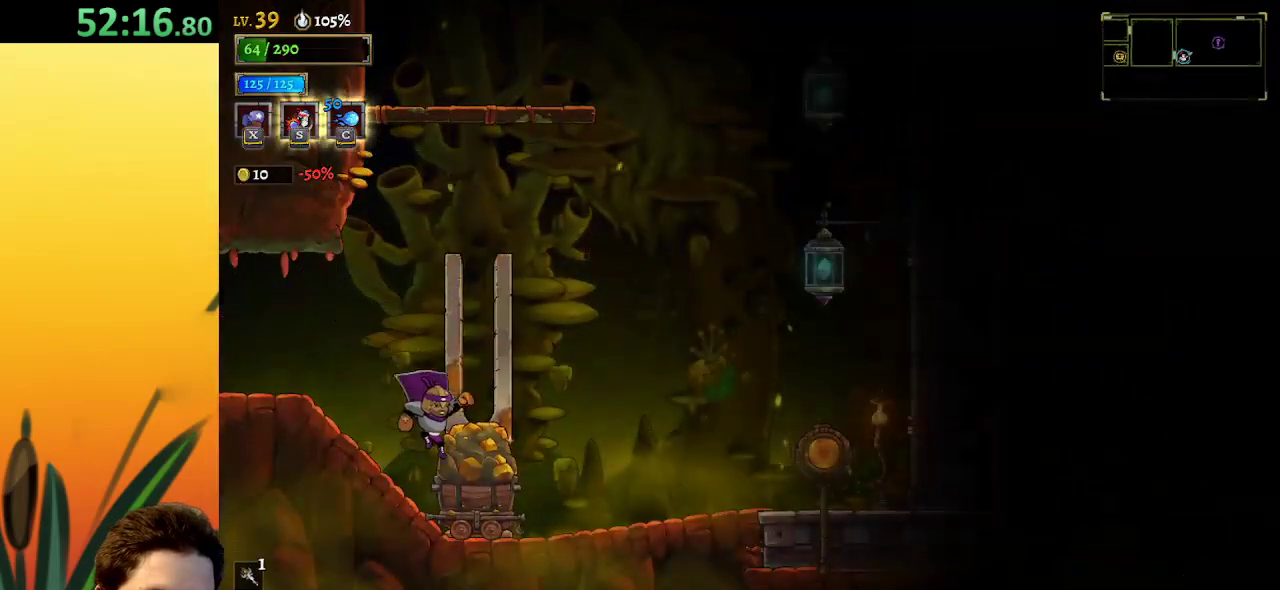
{"keys": ["right"], "events": []}
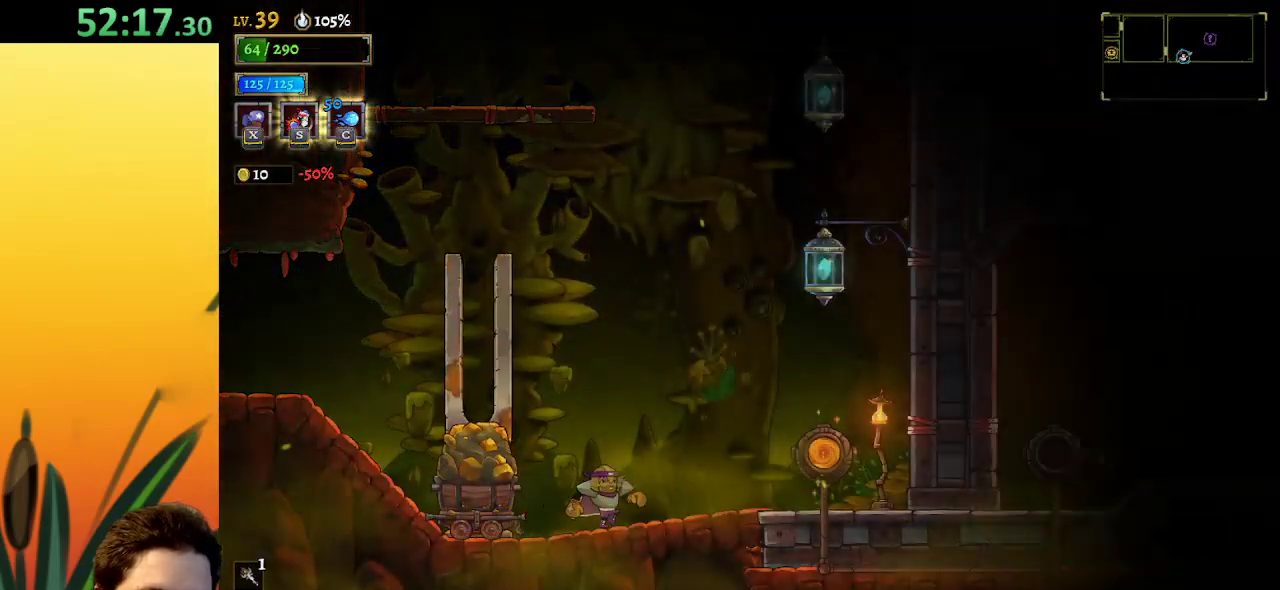
{"keys": ["down", "z"], "events": [[84, "z", "down"], [467, "right", "up"], [500, "down", "down"]]}
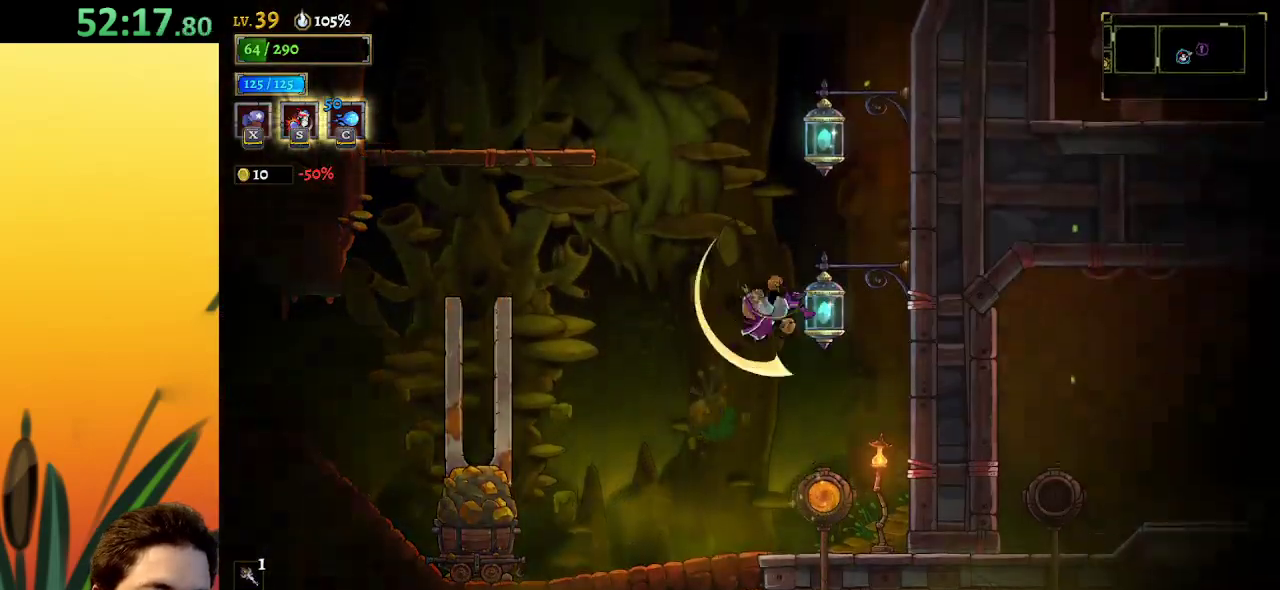
{"keys": ["down"], "events": [[150, "z", "up"], [234, "down", "up"], [384, "down", "down"]]}
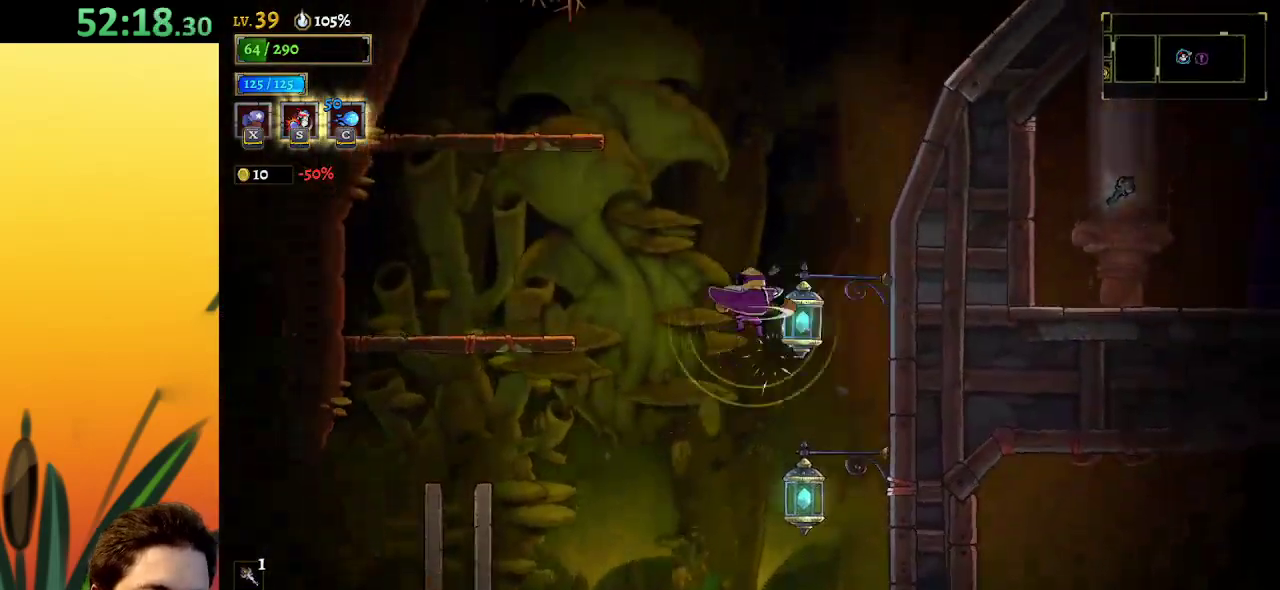
{"keys": ["down", "left"], "events": [[167, "down", "up"], [300, "down", "down"], [484, "left", "down"]]}
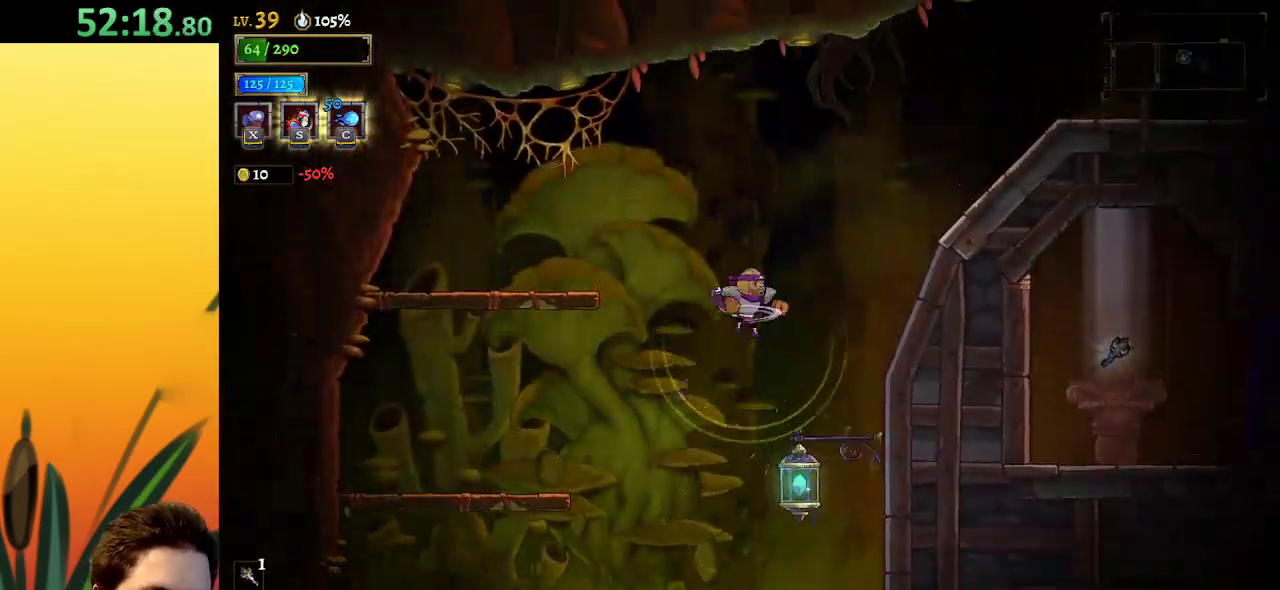
{"keys": ["left"], "events": [[84, "down", "up"], [134, "z", "down"], [267, "z", "up"]]}
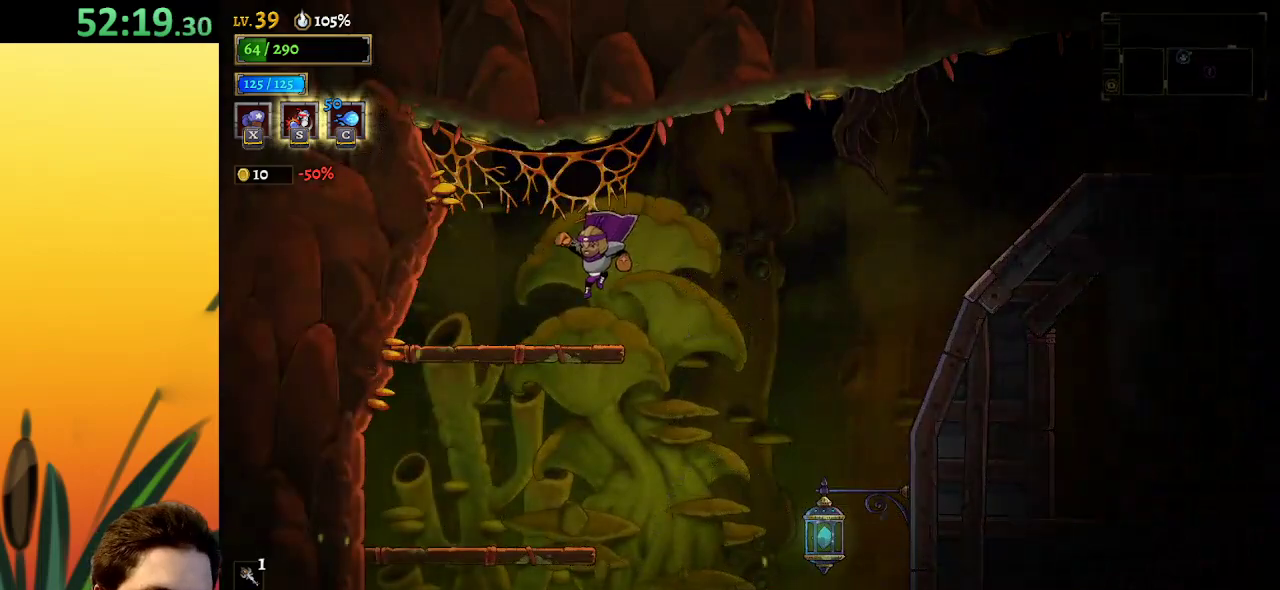
{"keys": ["right", "z"], "events": [[50, "left", "up"], [134, "right", "down"], [200, "z", "down"]]}
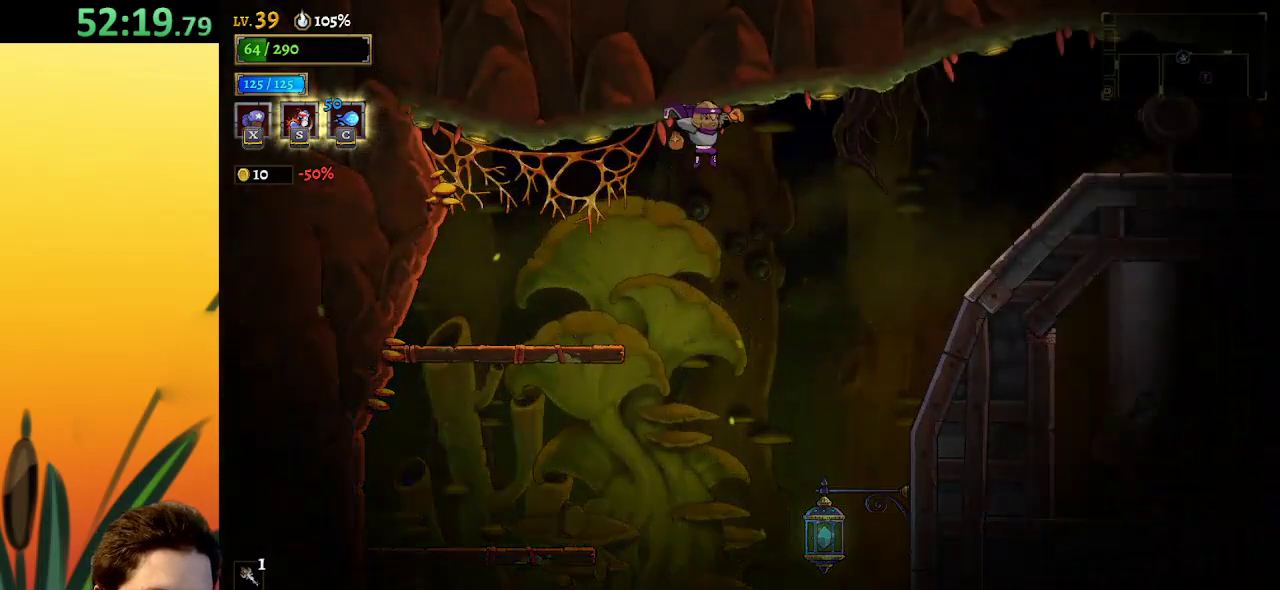
{"keys": ["d", "right"], "events": [[17, "d", "down"], [67, "z", "up"]]}
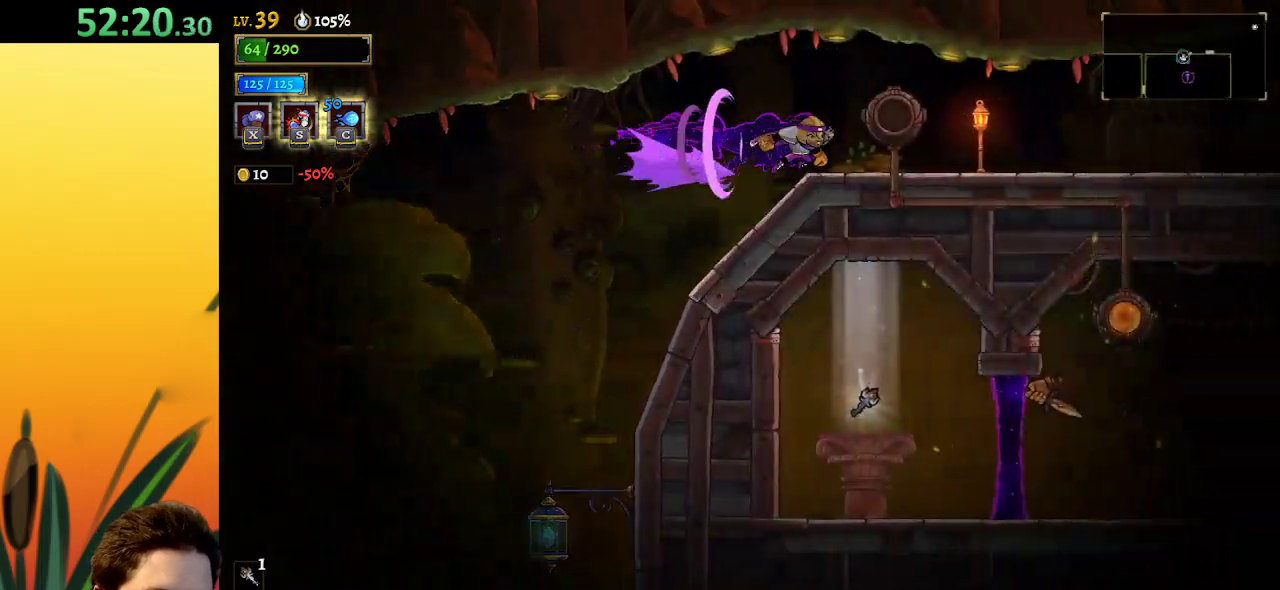
{"keys": ["d", "right"], "events": [[100, "d", "up"], [234, "d", "down"]]}
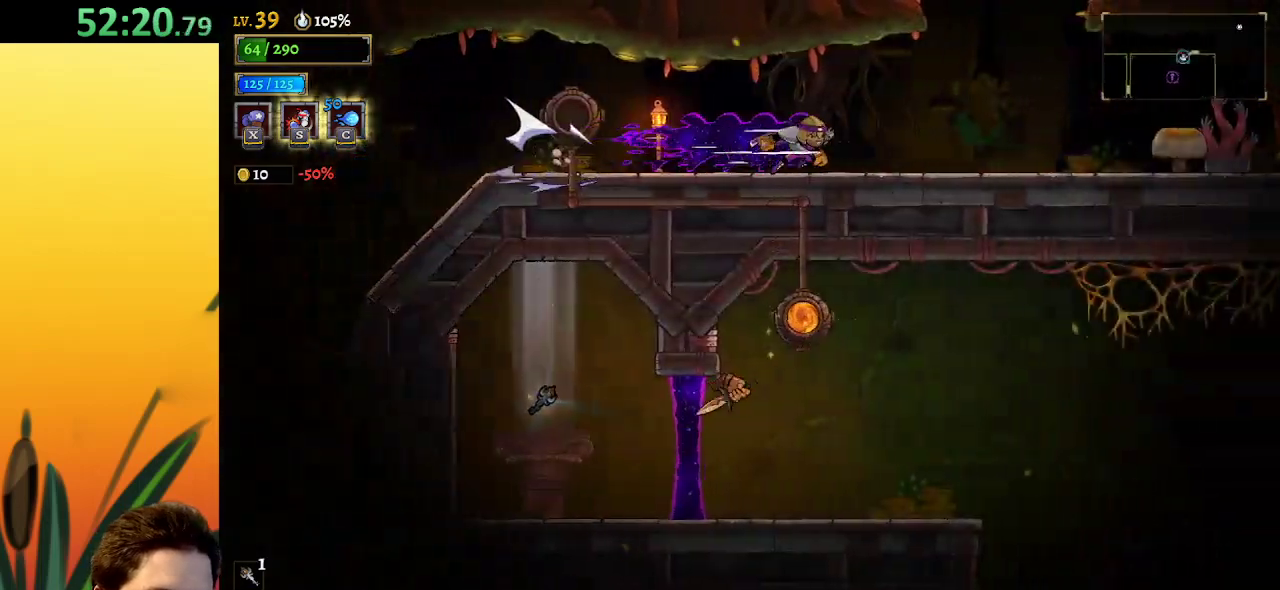
{"keys": ["z"], "events": [[150, "d", "up"], [384, "z", "down"], [434, "right", "up"]]}
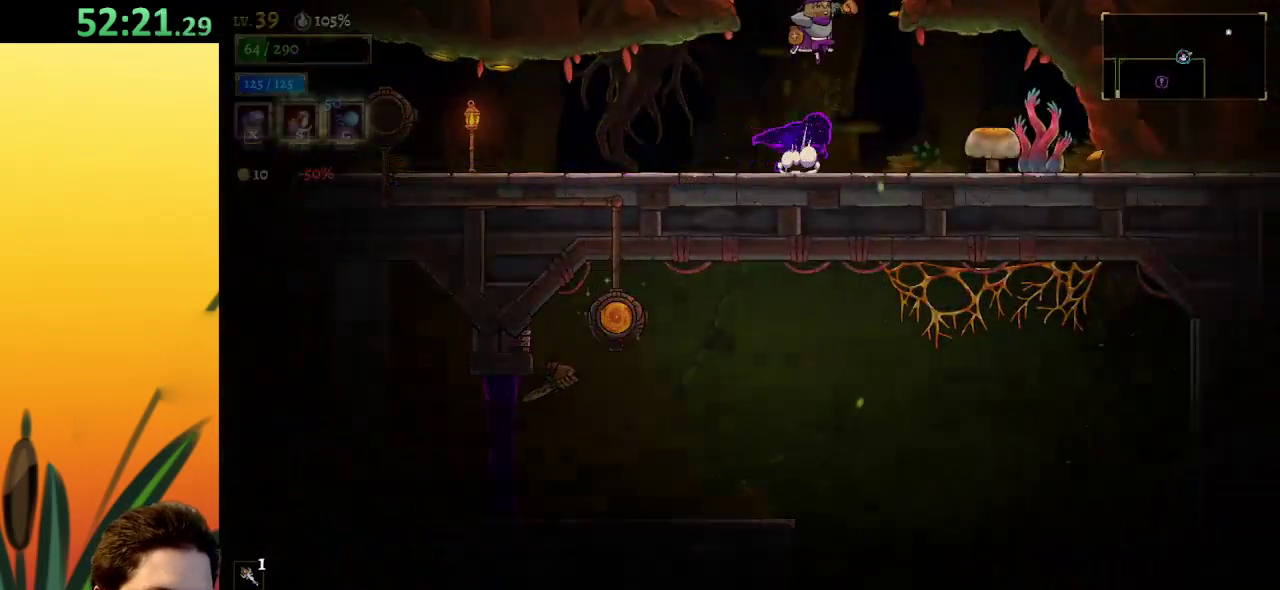
{"keys": [], "events": [[67, "z", "up"]]}
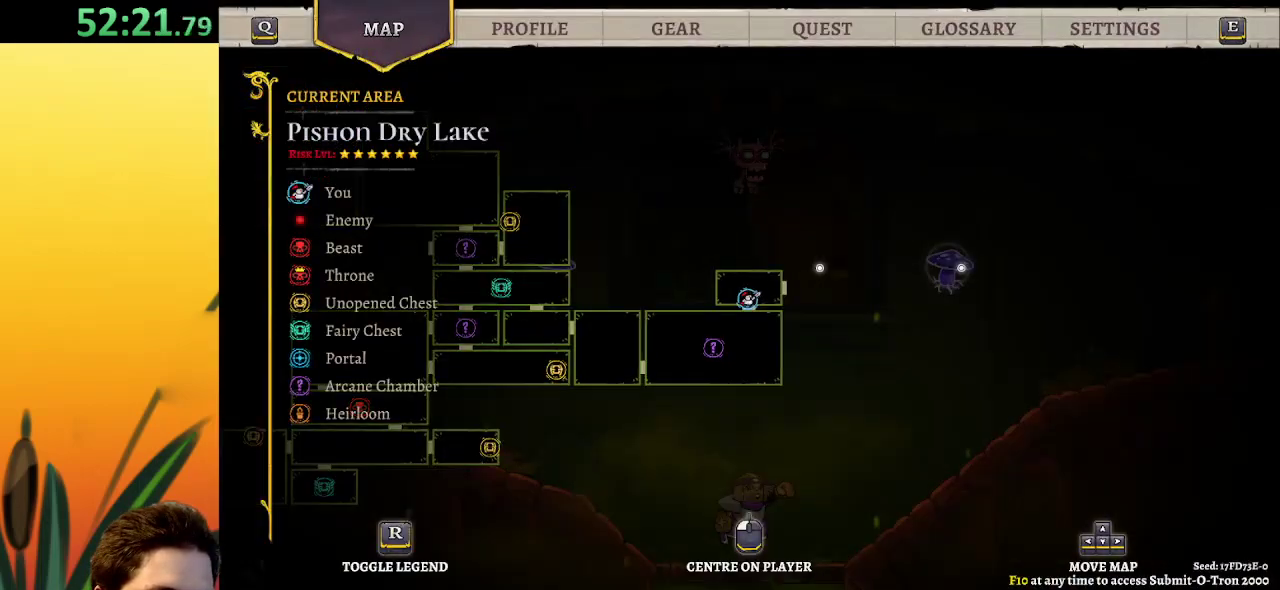
{"keys": ["d", "right"], "events": [[234, "right", "down"], [417, "d", "down"]]}
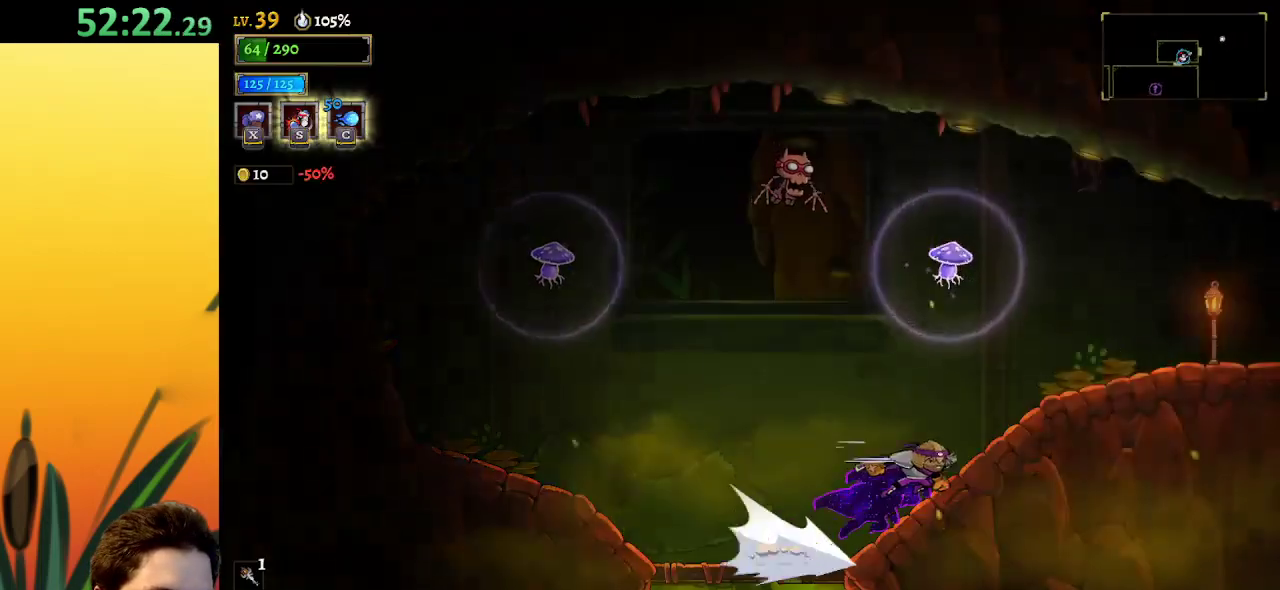
{"keys": ["right"], "events": [[434, "d", "up"]]}
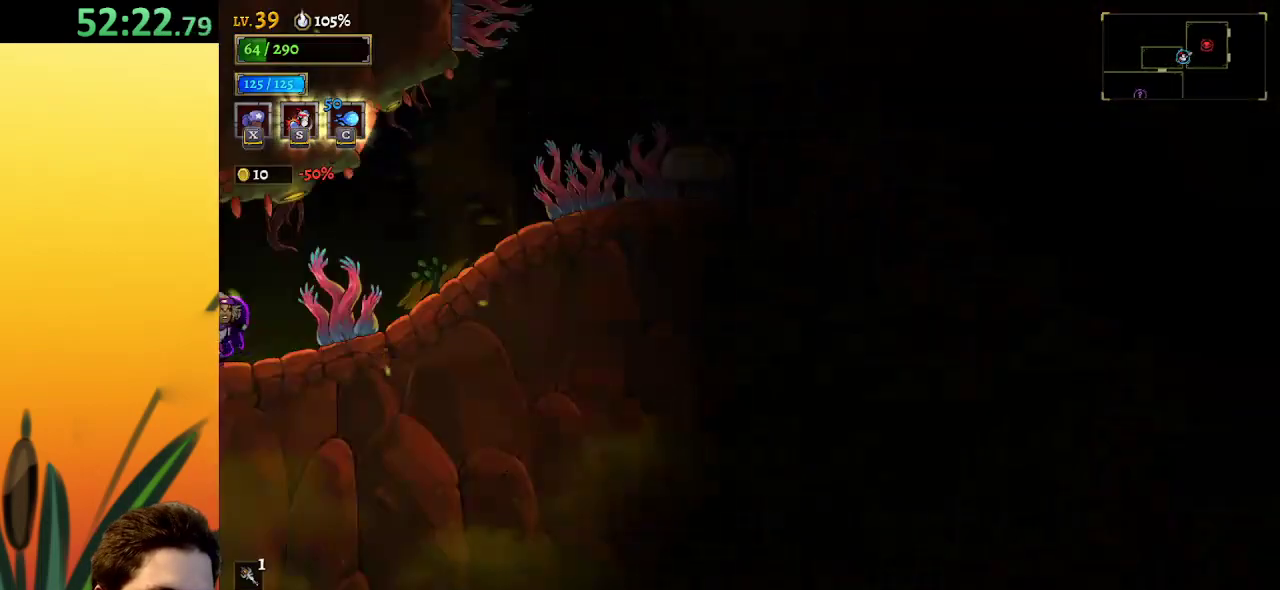
{"keys": ["right"], "events": [[117, "right", "up"], [450, "right", "down"]]}
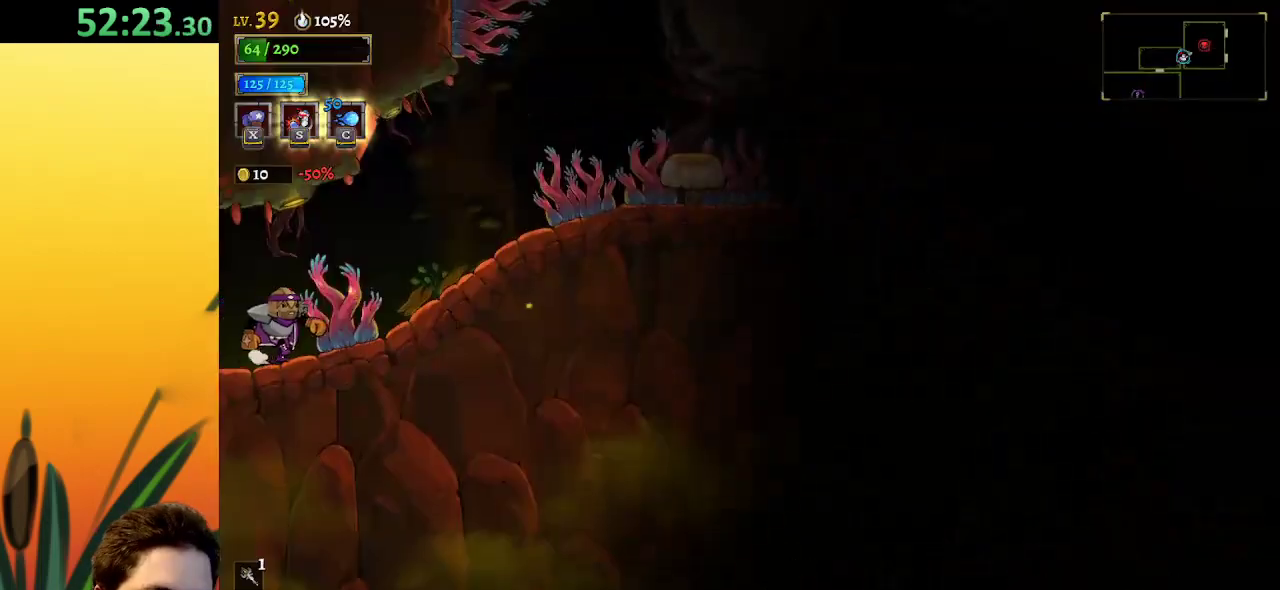
{"keys": ["right"], "events": [[217, "d", "down"], [367, "d", "up"]]}
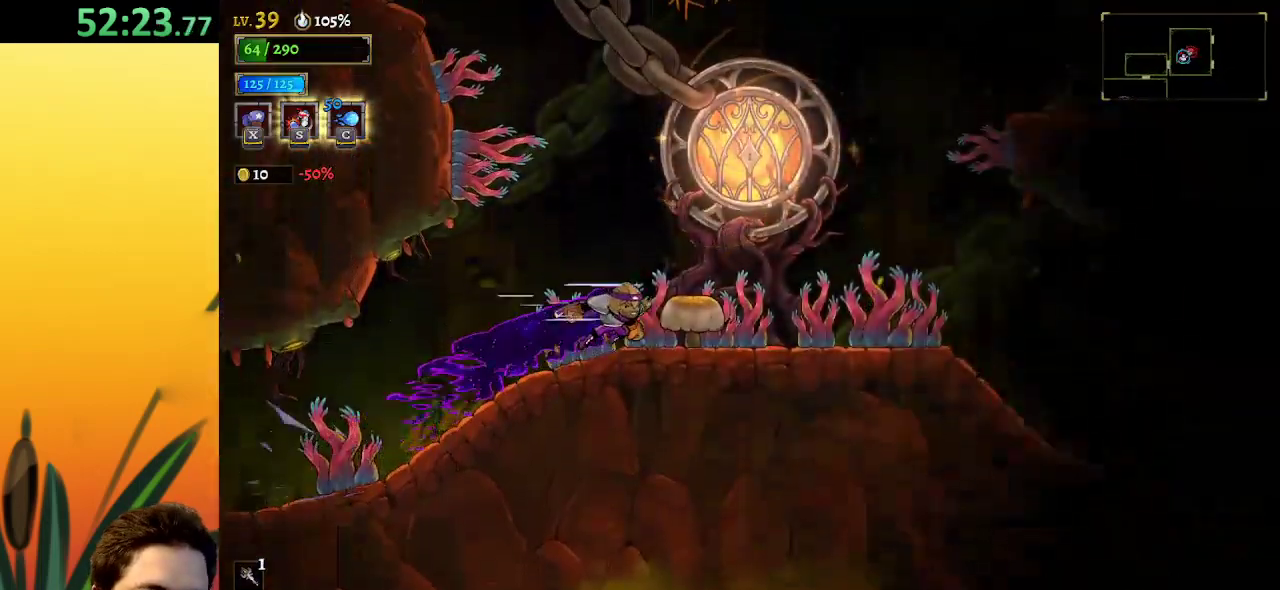
{"keys": ["right"], "events": [[100, "z", "down"], [250, "z", "up"], [284, "up", "down"], [434, "up", "up"]]}
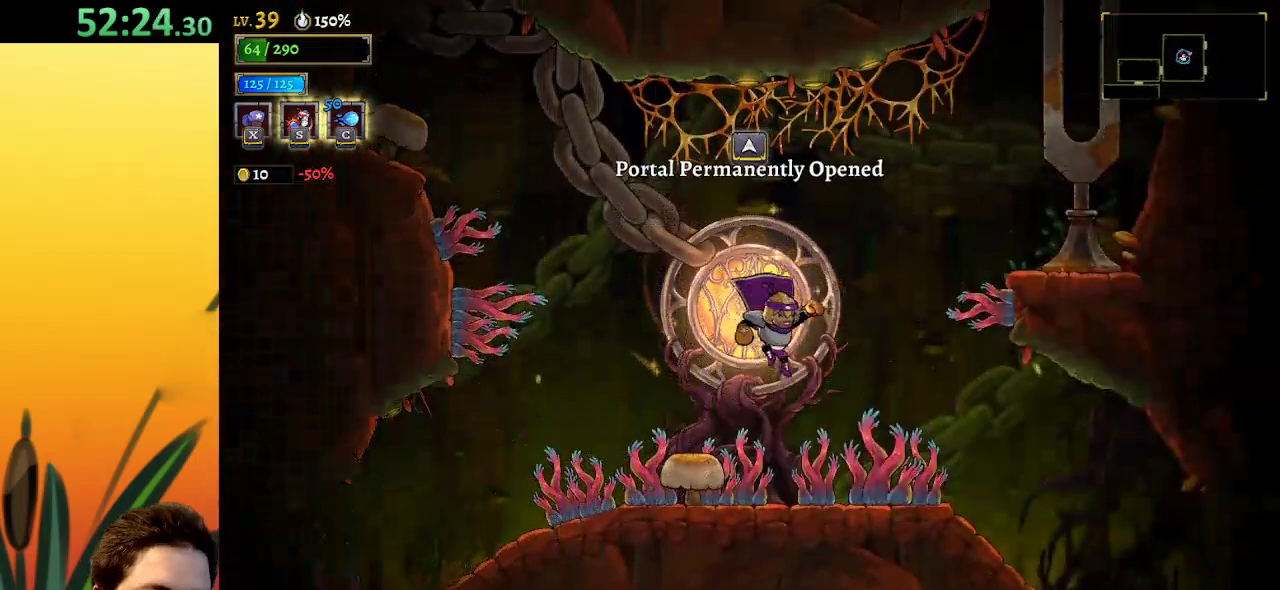
{"keys": ["right"], "events": []}
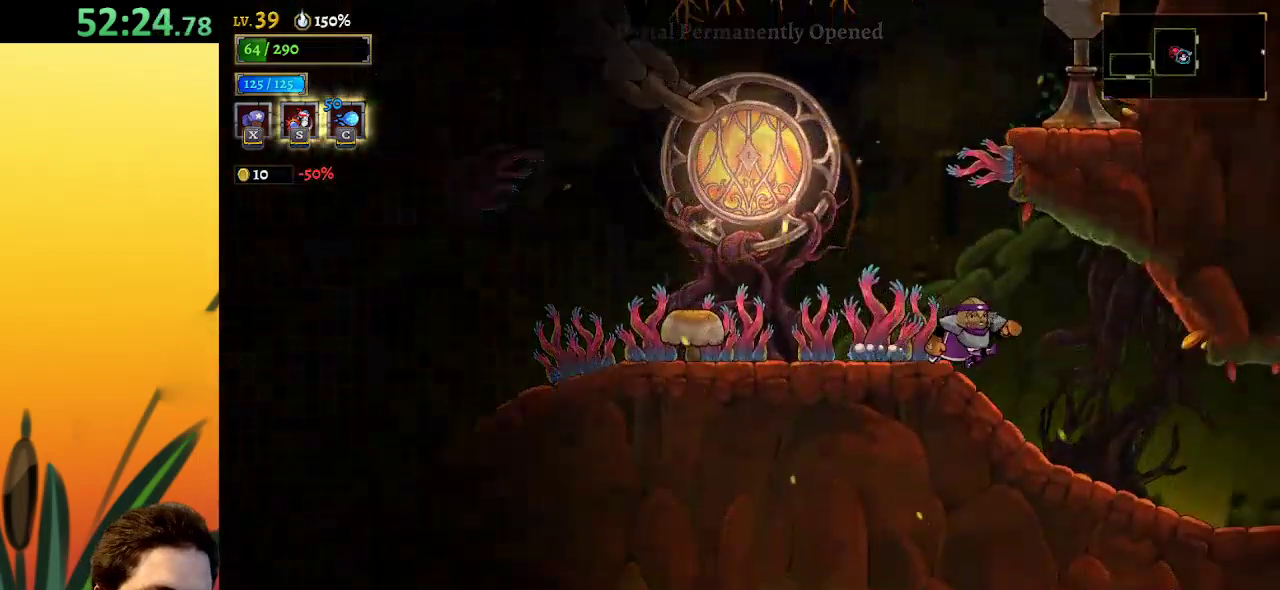
{"keys": [], "events": [[417, "right", "up"]]}